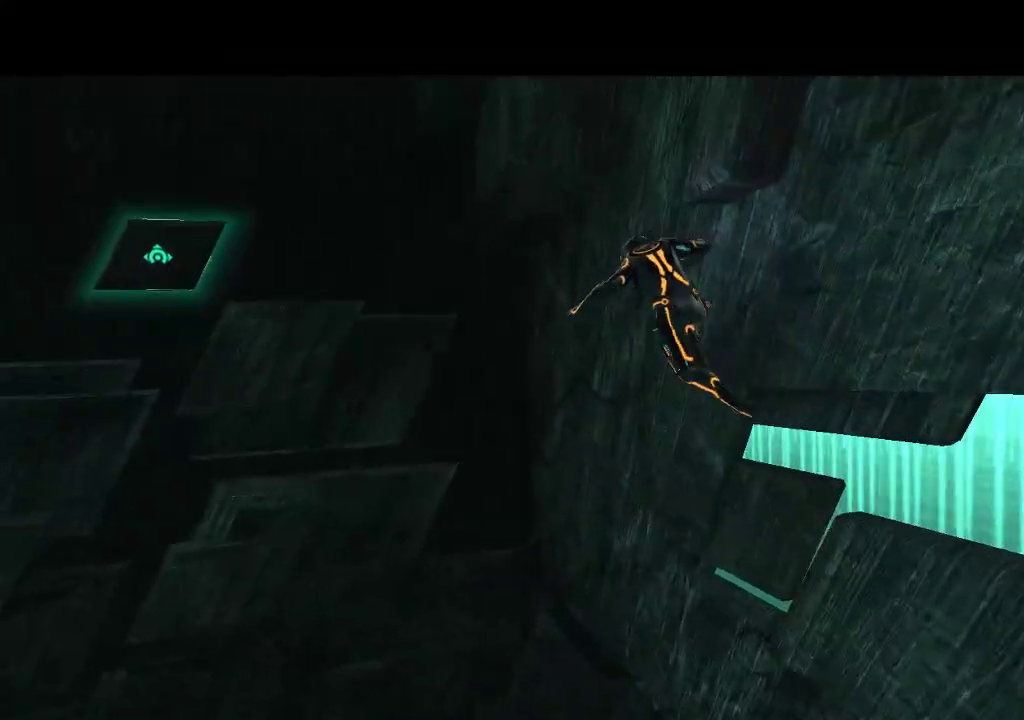
Gameplay with a controller (PlayStation layout); each line is a JSON object with the inputs held at the frame after it. "events" lists button and stick changes between this image and that frame as [ms after this image, input, new state], when the widget could be followed in between. Not read: L3 R3.
{"buttons": ["L1", "DPAD_UP"], "events": [[217, "DPAD_LEFT", "up"]]}
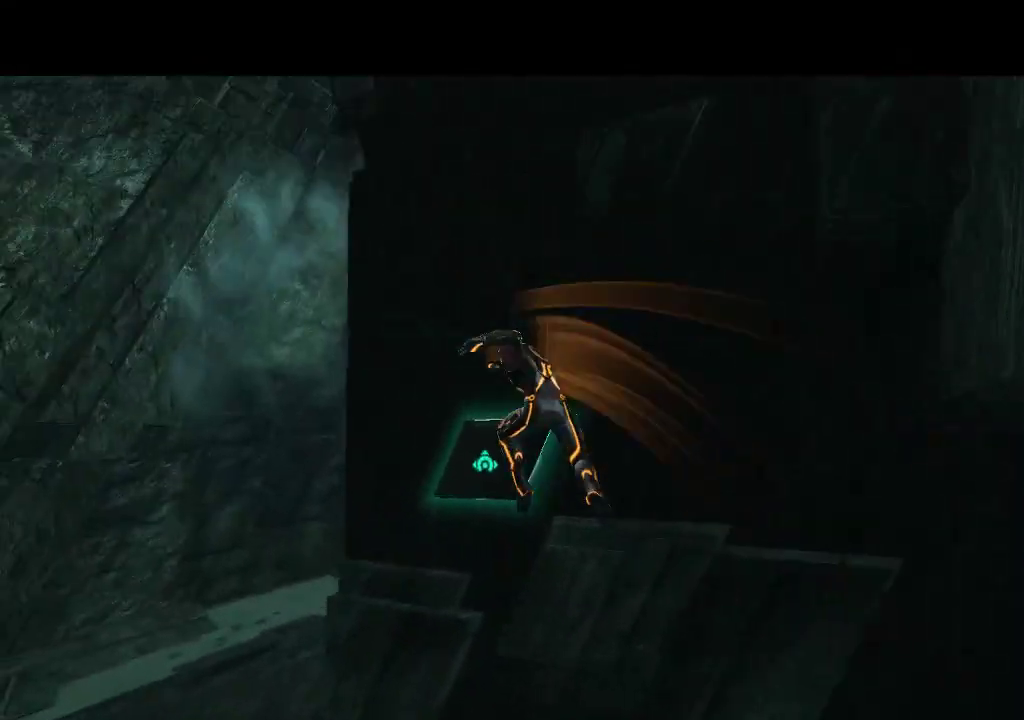
{"buttons": ["L1", "DPAD_UP"], "events": []}
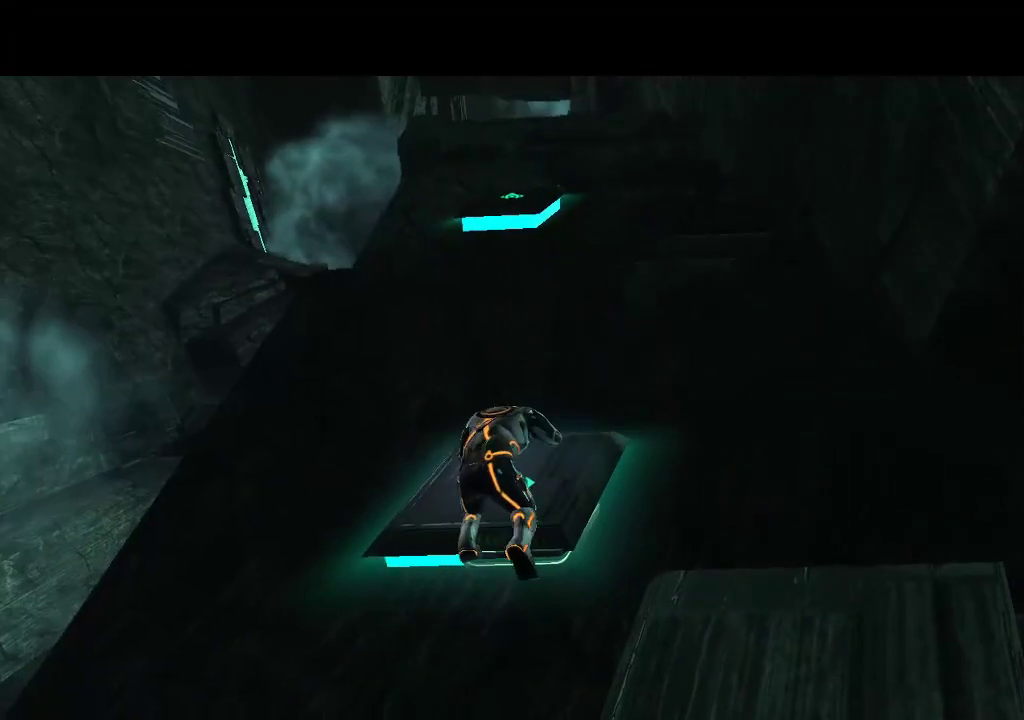
{"buttons": ["L1", "DPAD_UP"], "events": []}
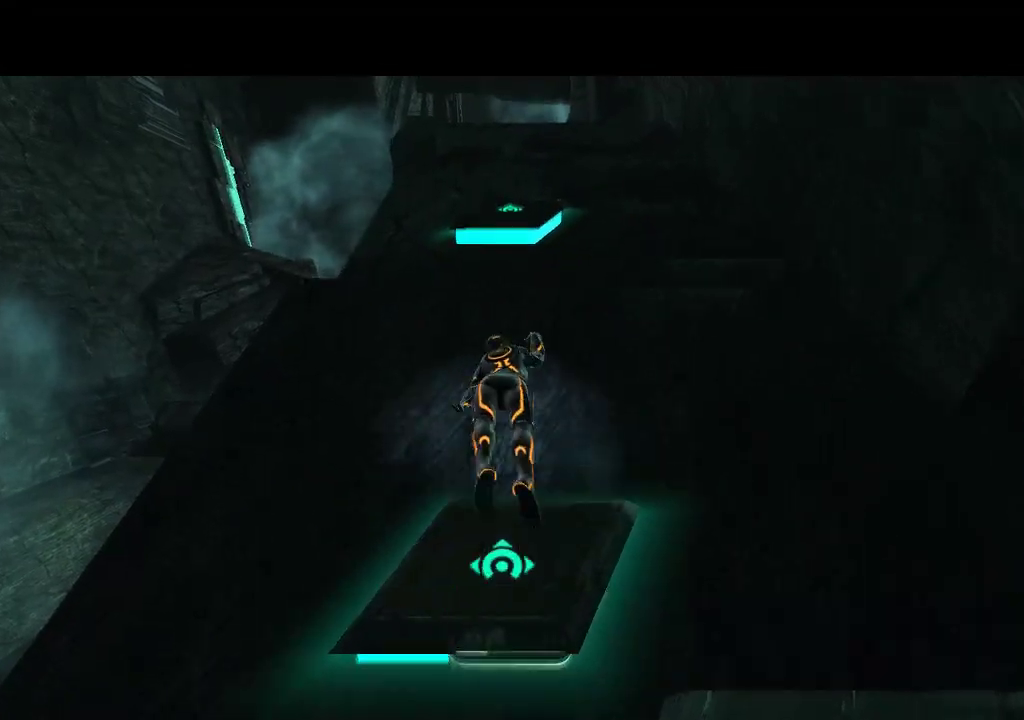
{"buttons": ["L1", "DPAD_UP"], "events": []}
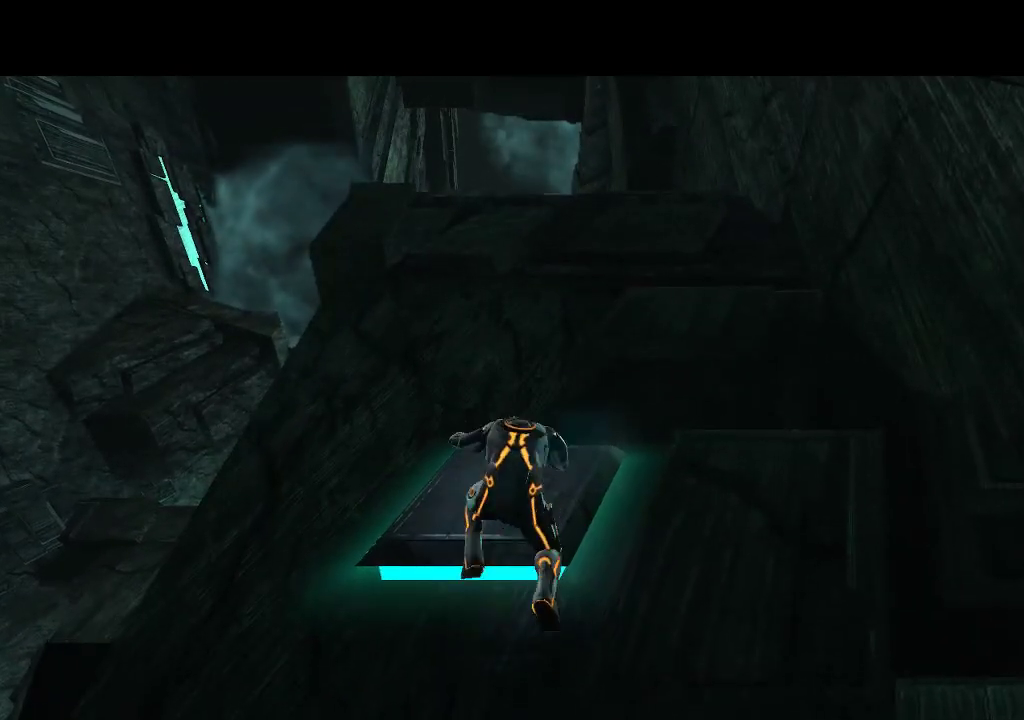
{"buttons": ["L1", "DPAD_UP"], "events": []}
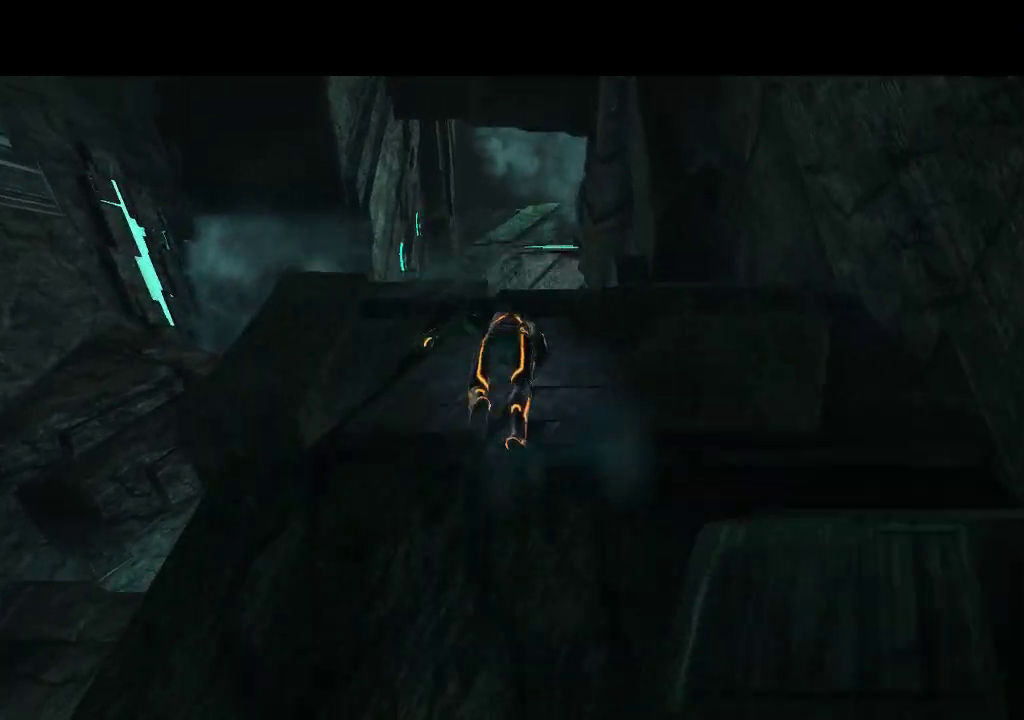
{"buttons": ["L1", "DPAD_UP"], "events": []}
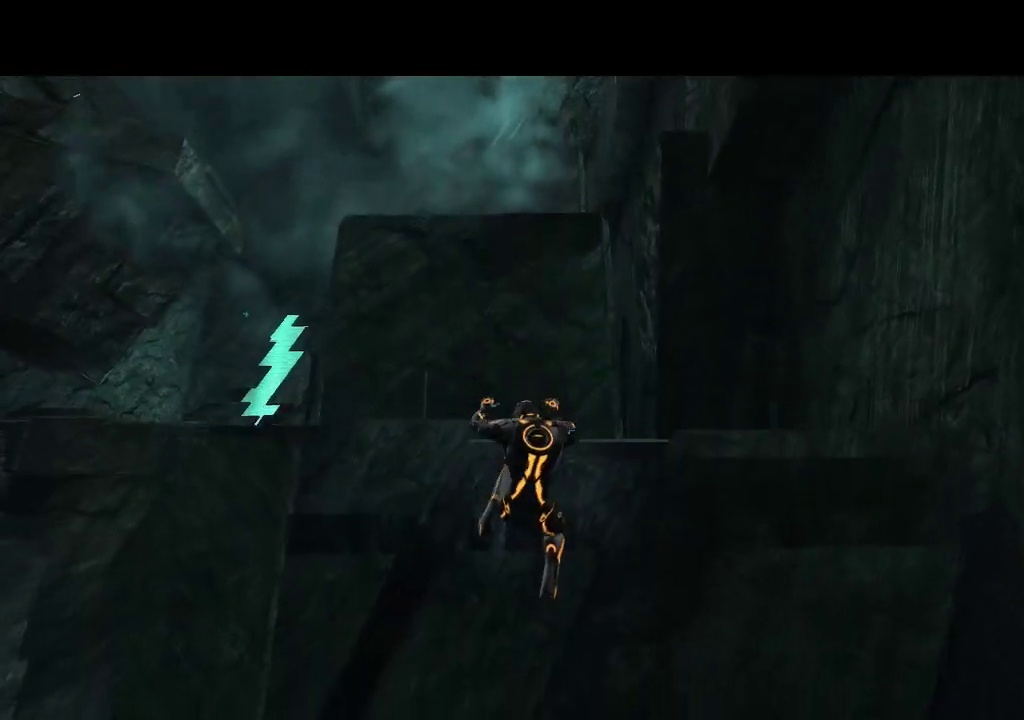
{"buttons": ["L1", "DPAD_UP"], "events": []}
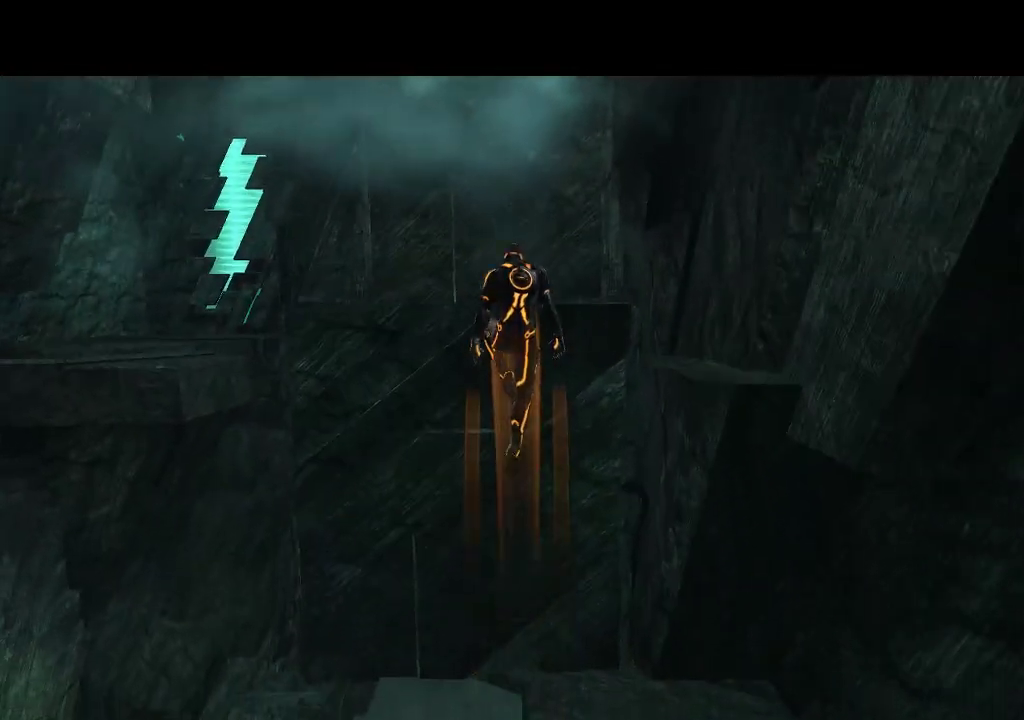
{"buttons": ["L1", "DPAD_UP"], "events": []}
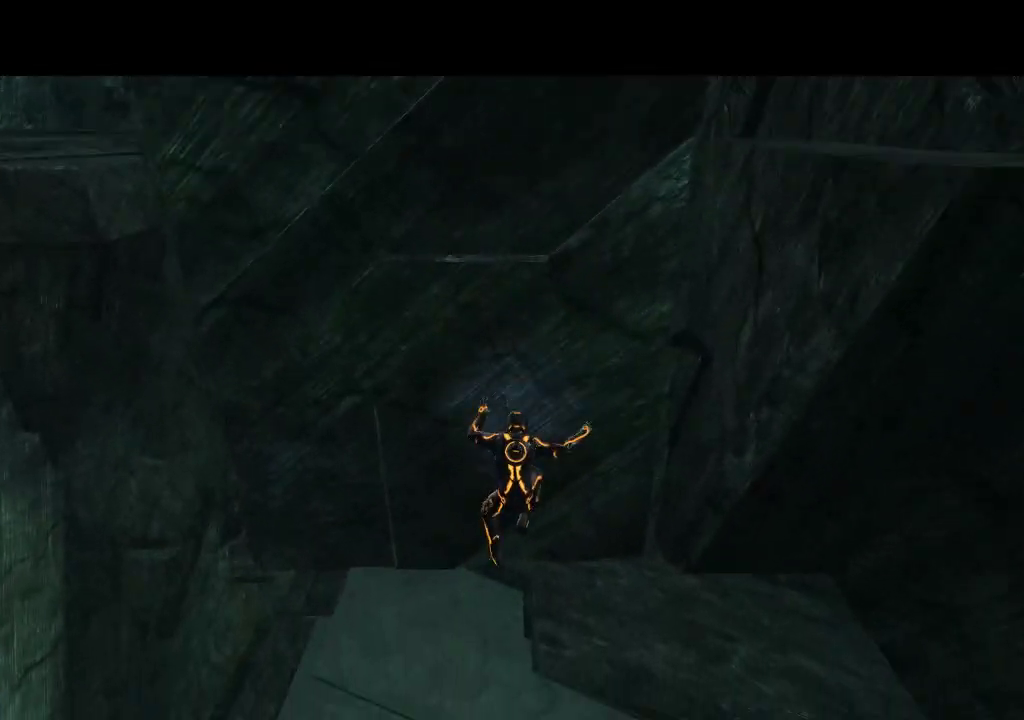
{"buttons": ["L1", "DPAD_UP"], "events": []}
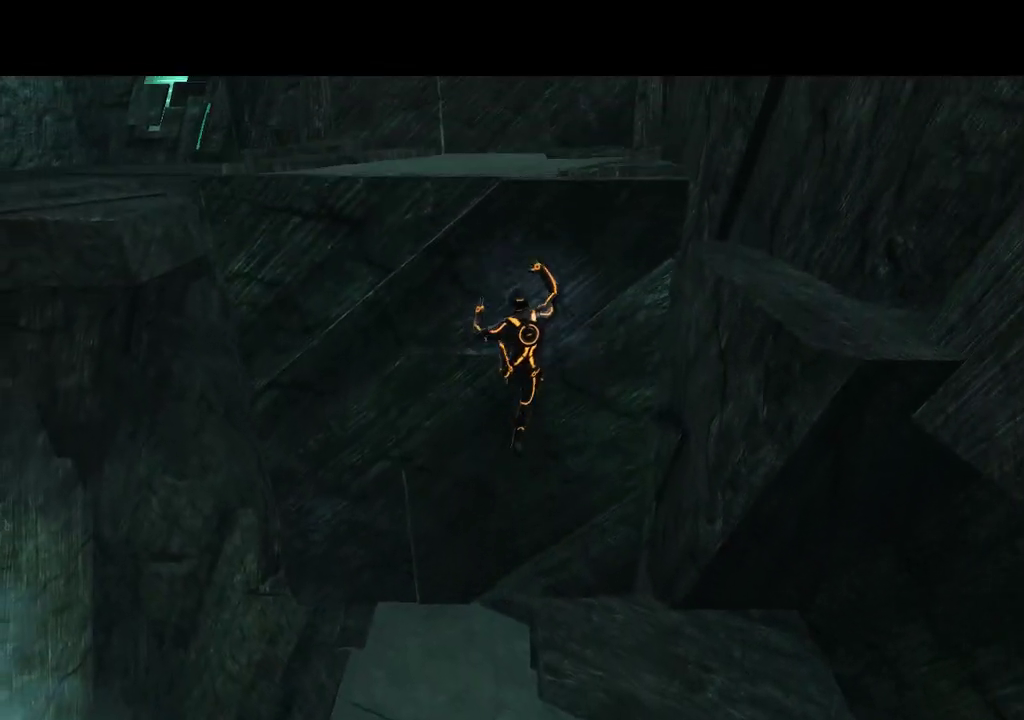
{"buttons": ["L1", "DPAD_UP"], "events": []}
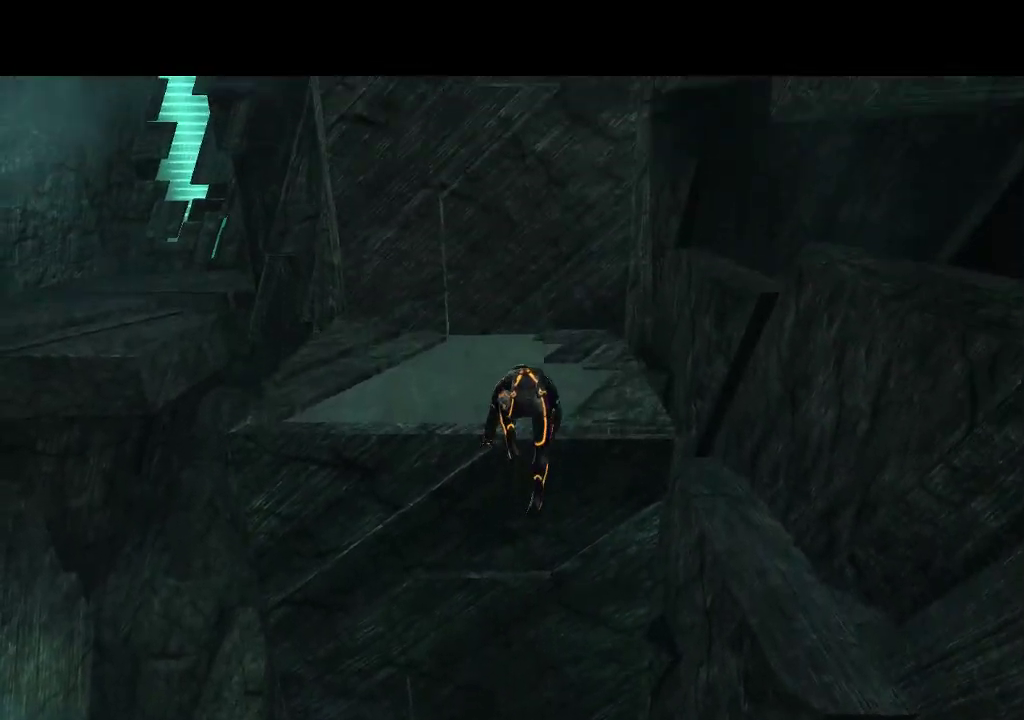
{"buttons": ["L1", "DPAD_UP"], "events": []}
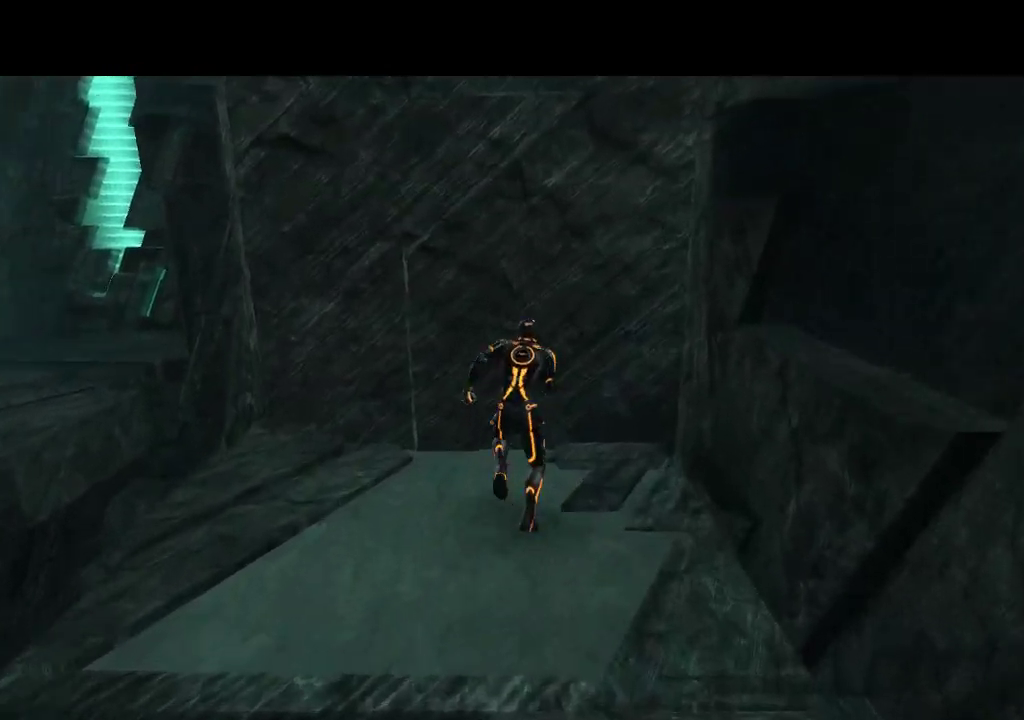
{"buttons": ["L1", "DPAD_UP"], "events": []}
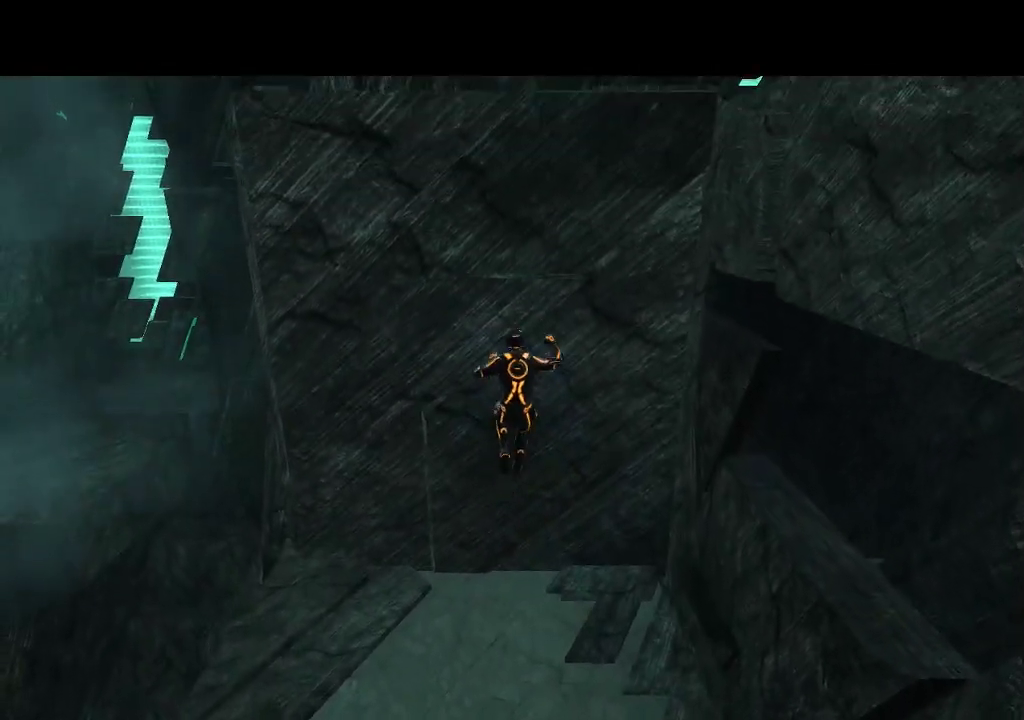
{"buttons": ["L1", "DPAD_UP"], "events": []}
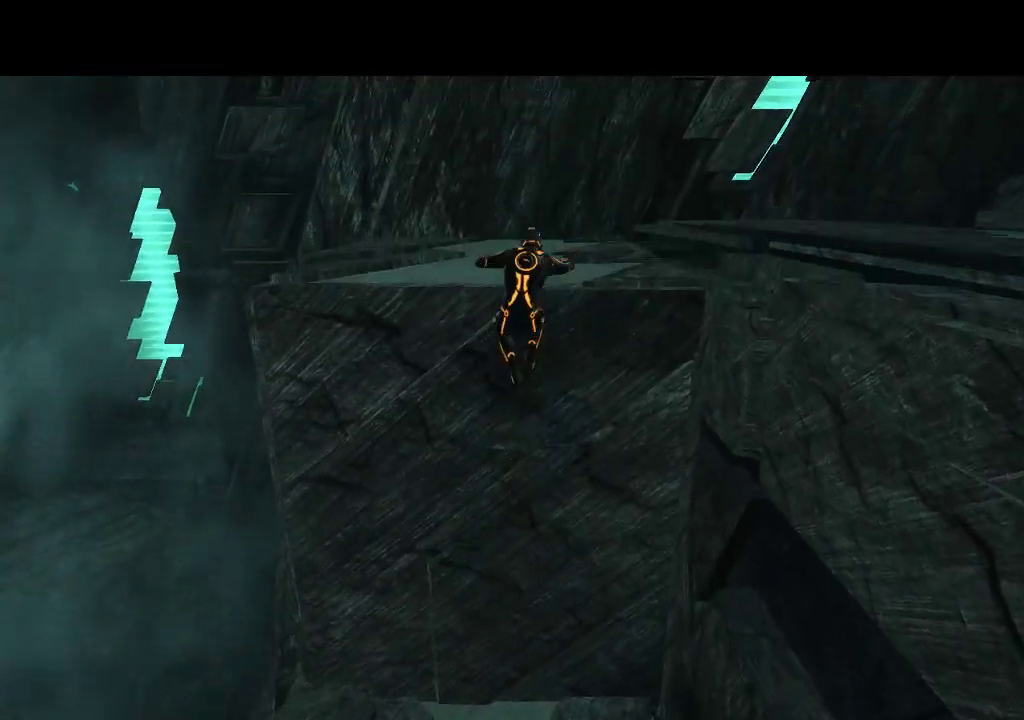
{"buttons": ["L1", "DPAD_UP"], "events": []}
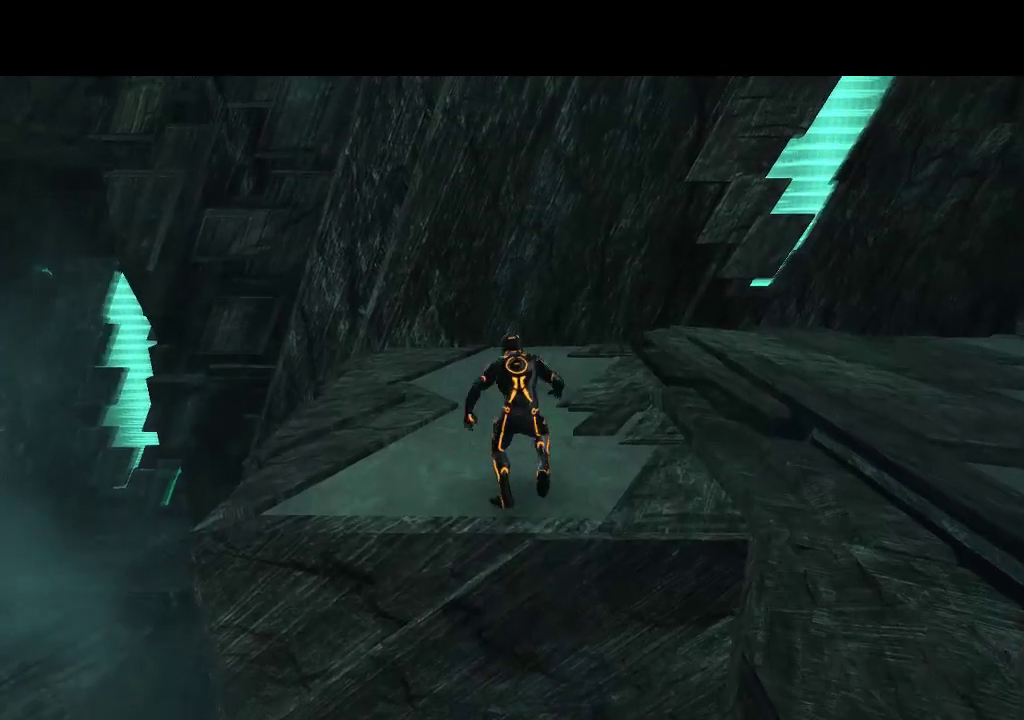
{"buttons": [], "events": [[50, "DPAD_UP", "up"], [233, "L1", "up"]]}
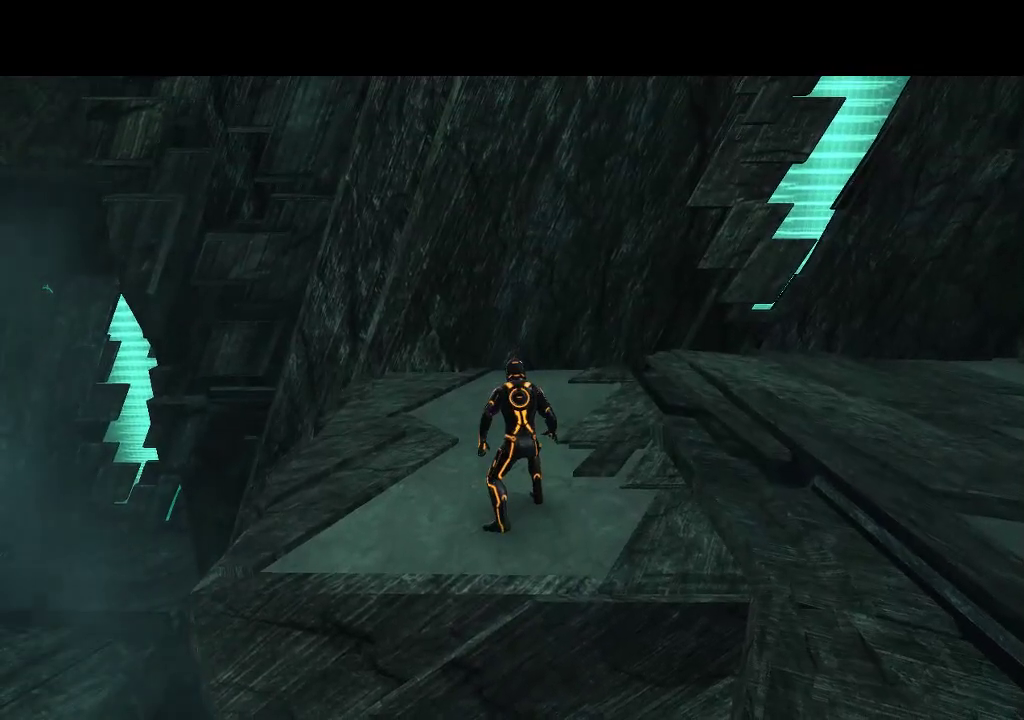
{"buttons": [], "events": [[83, "DPAD_LEFT", "down"], [350, "DPAD_LEFT", "up"]]}
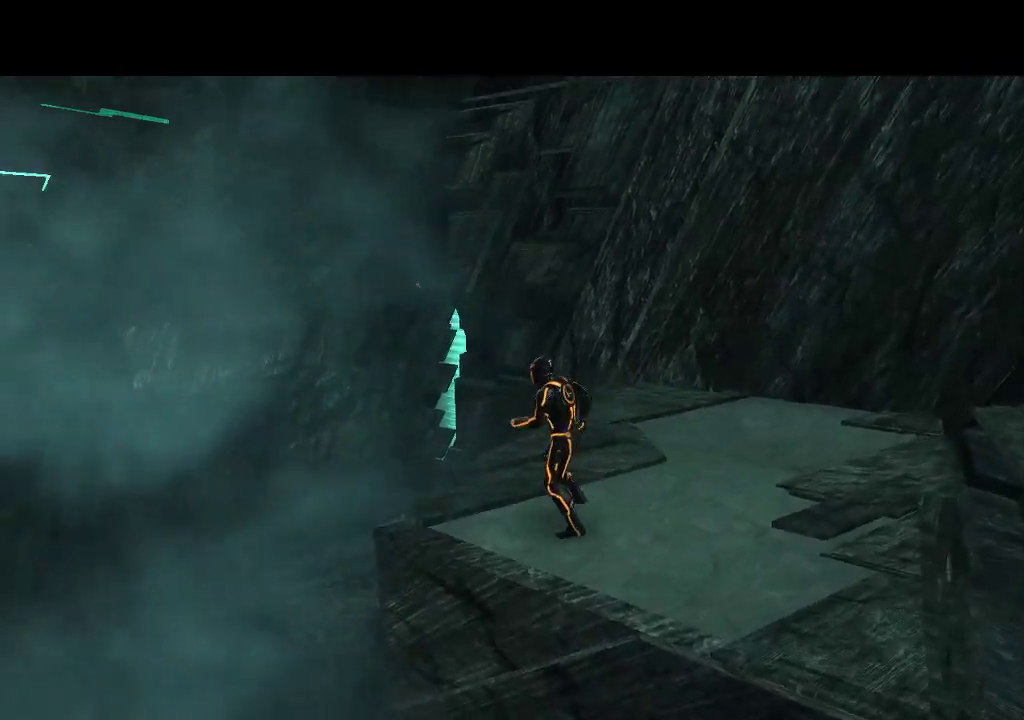
{"buttons": [], "events": []}
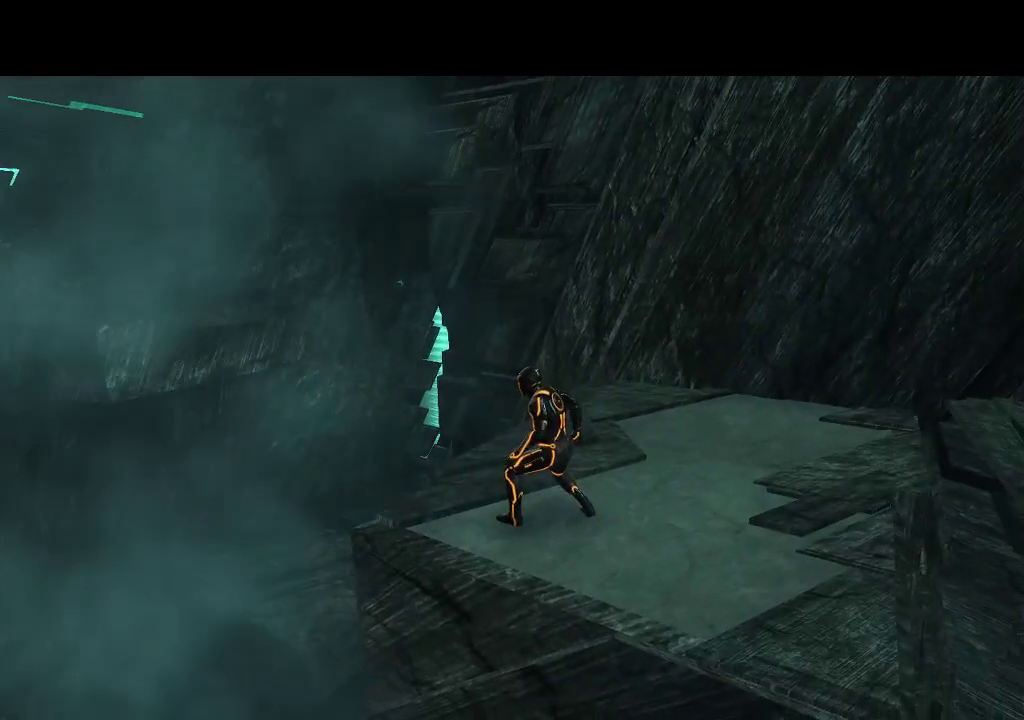
{"buttons": ["DPAD_RIGHT"], "events": [[100, "DPAD_RIGHT", "down"]]}
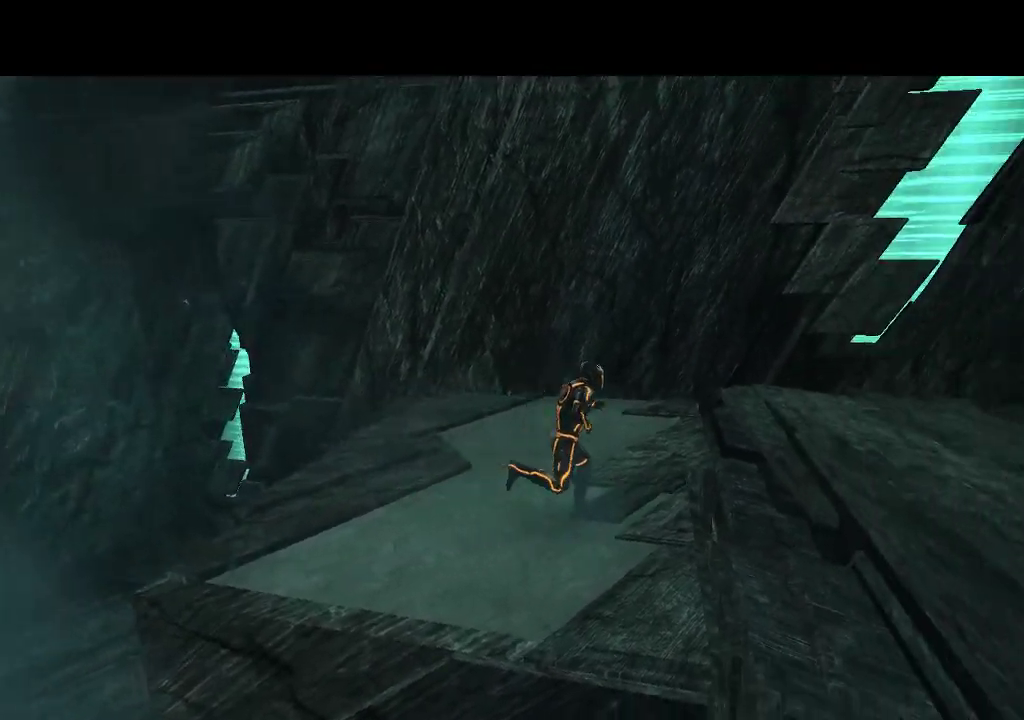
{"buttons": [], "events": [[350, "DPAD_RIGHT", "up"]]}
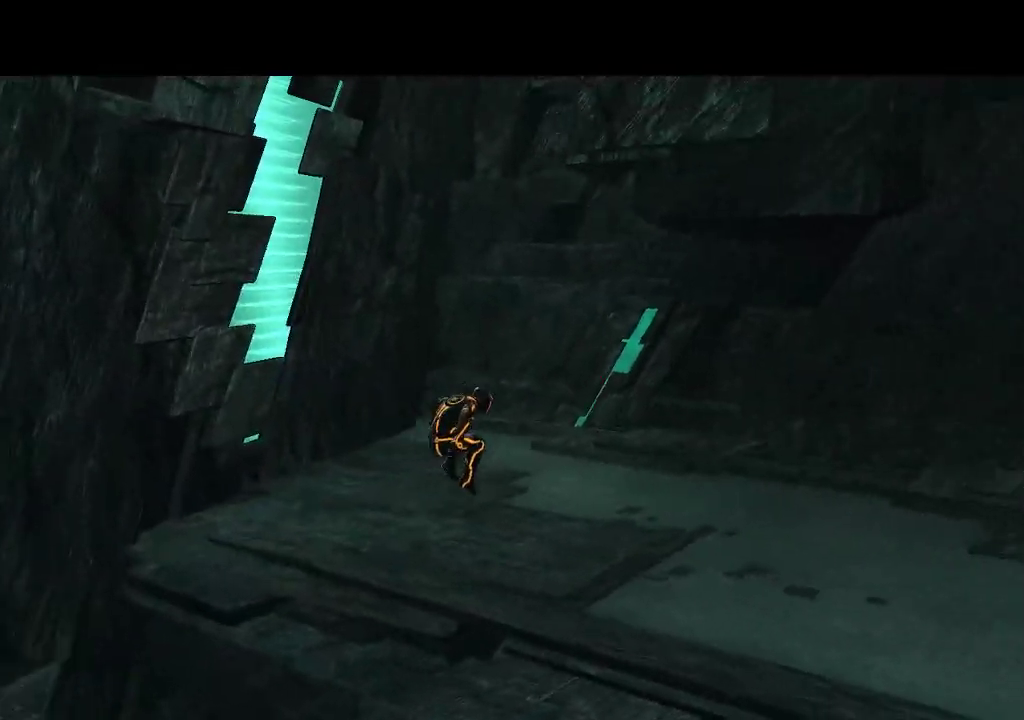
{"buttons": [], "events": []}
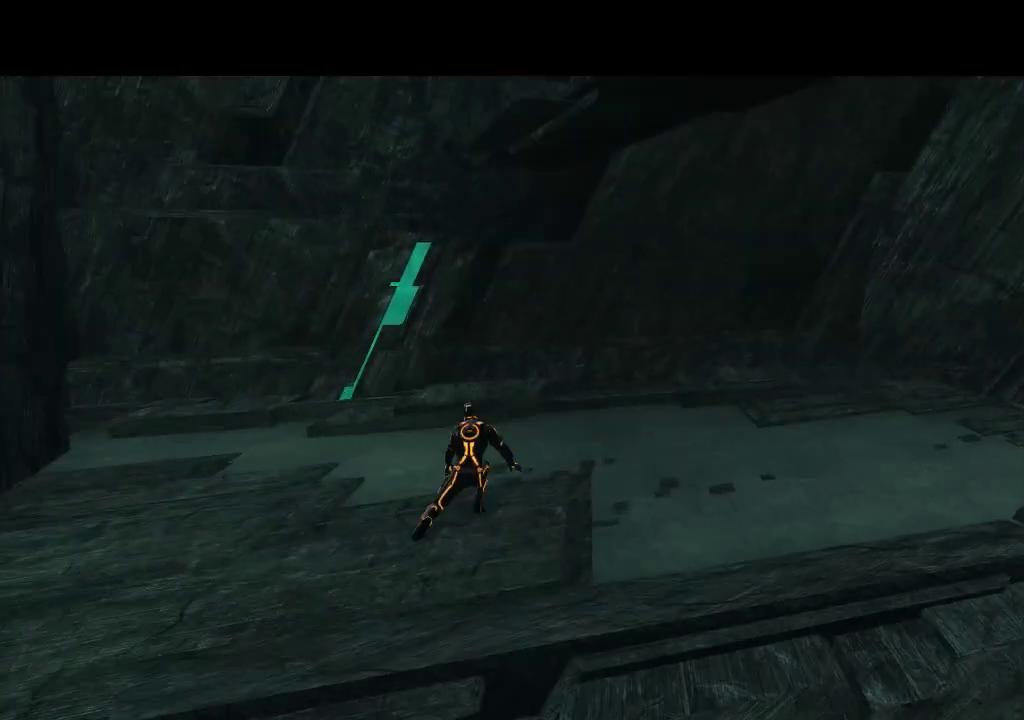
{"buttons": [], "events": [[67, "DPAD_RIGHT", "down"], [433, "DPAD_RIGHT", "up"]]}
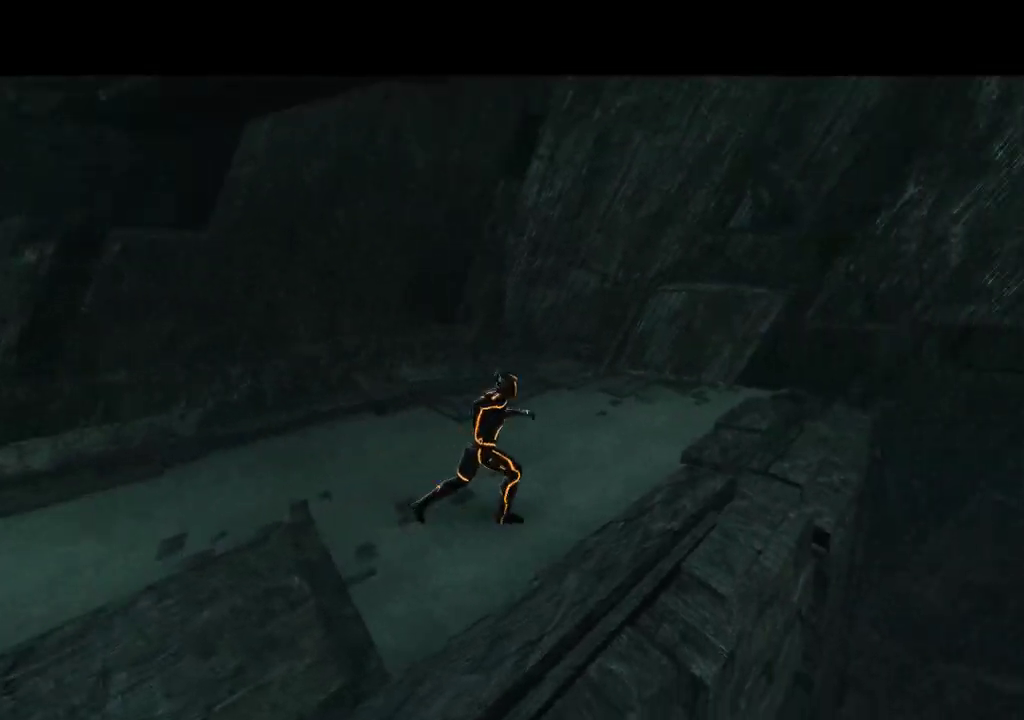
{"buttons": ["DPAD_RIGHT"], "events": [[417, "DPAD_RIGHT", "down"]]}
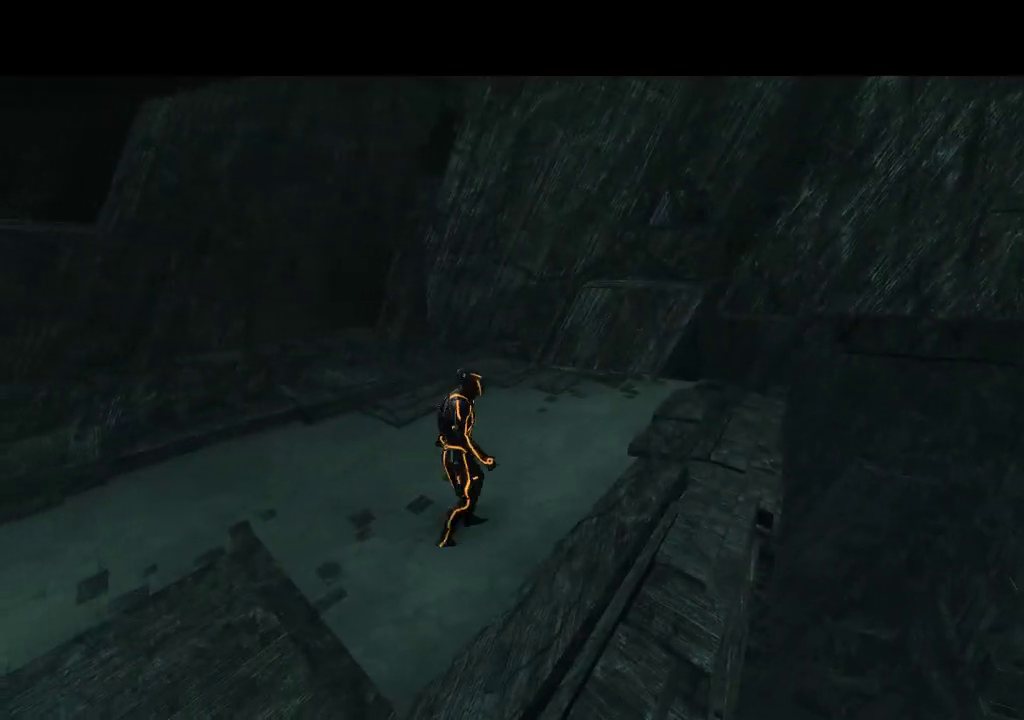
{"buttons": [], "events": [[200, "DPAD_RIGHT", "up"]]}
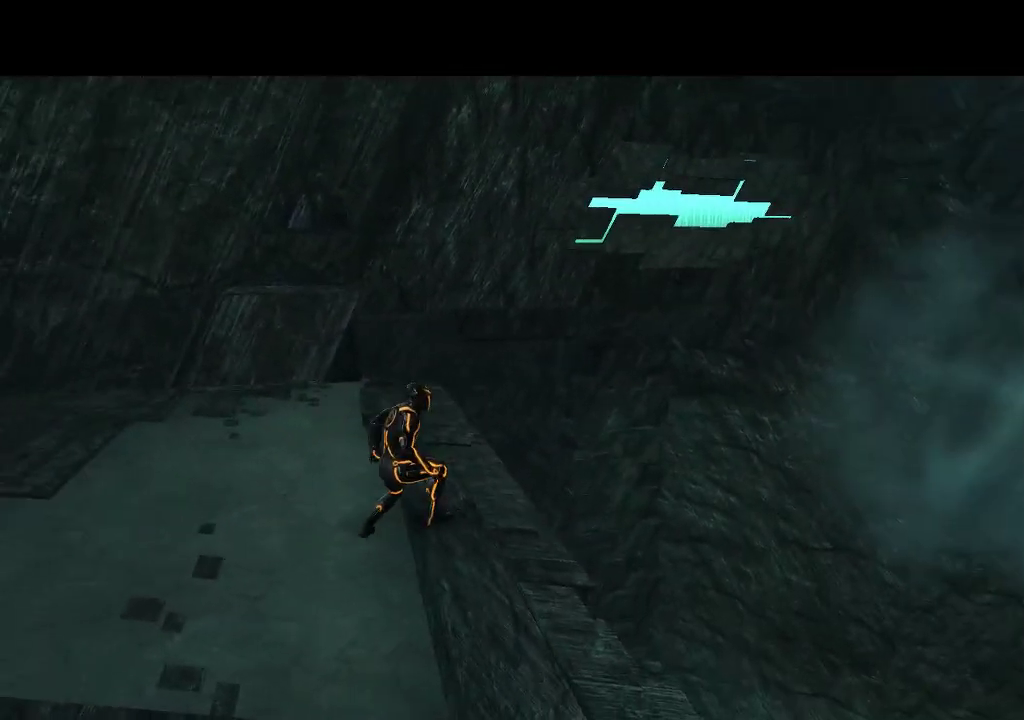
{"buttons": ["DPAD_RIGHT"], "events": [[283, "DPAD_RIGHT", "down"]]}
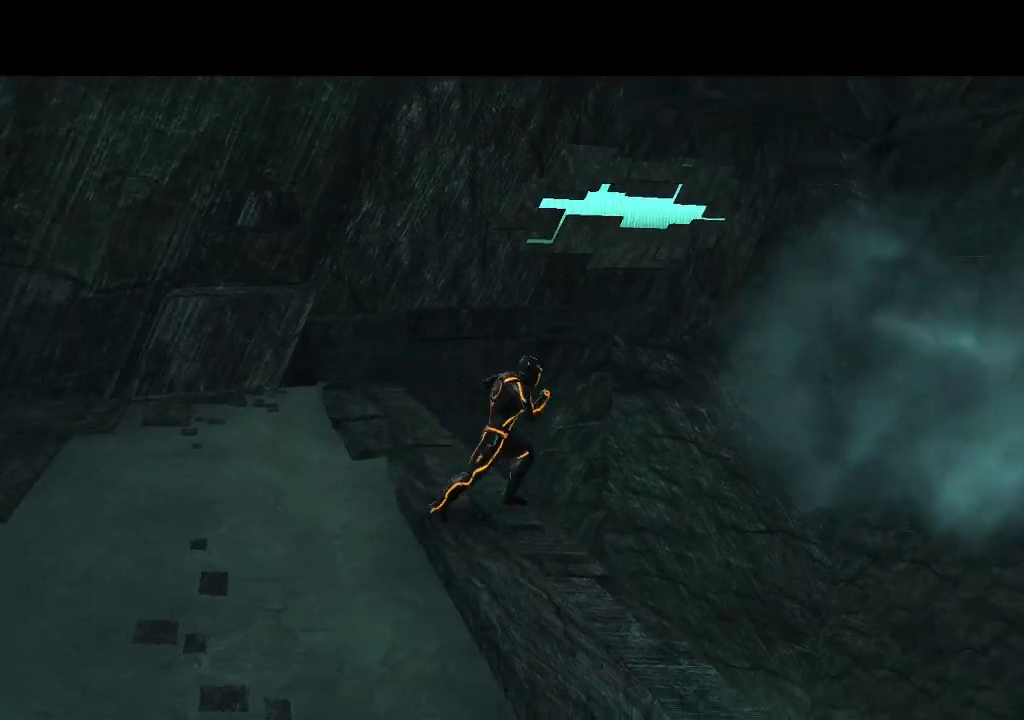
{"buttons": [], "events": [[33, "DPAD_RIGHT", "up"]]}
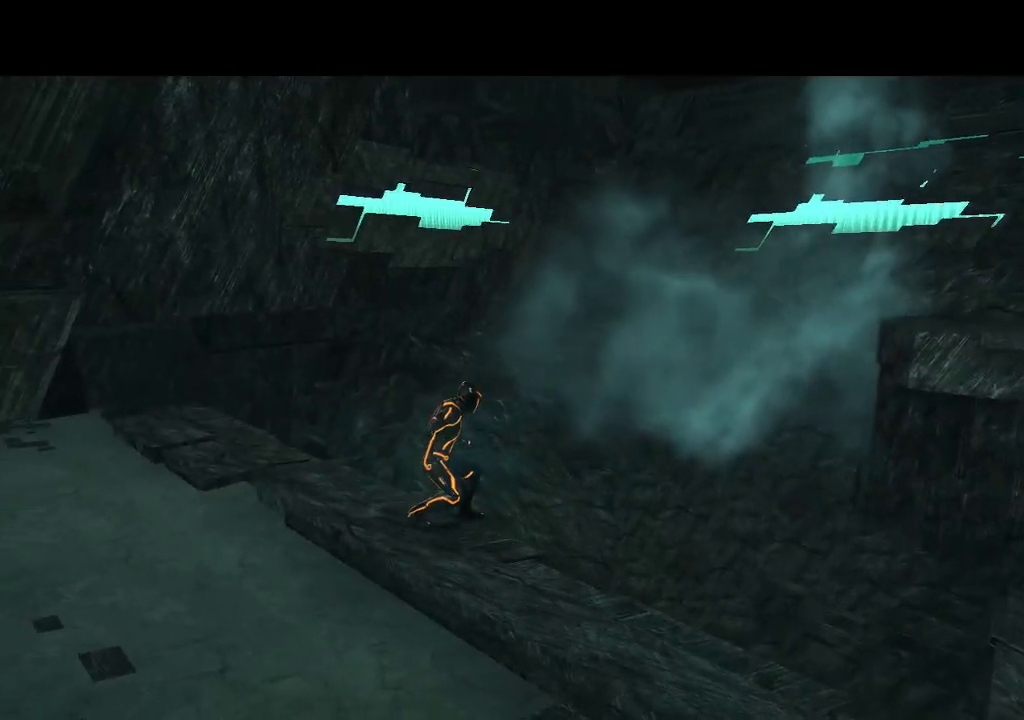
{"buttons": [], "events": [[133, "DPAD_RIGHT", "down"], [267, "DPAD_RIGHT", "up"]]}
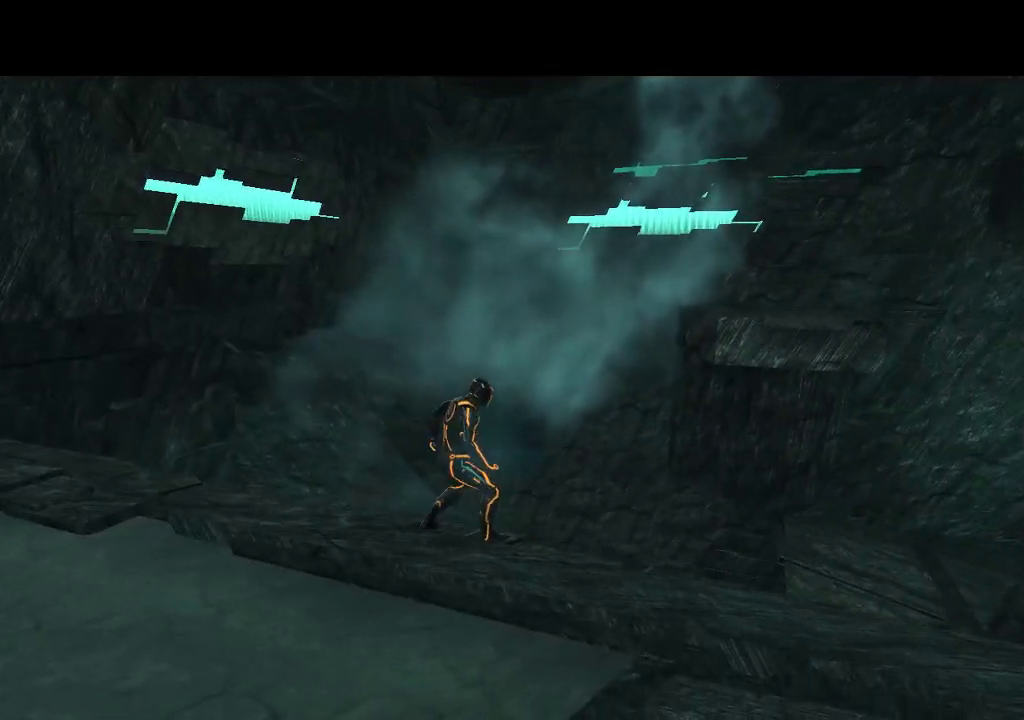
{"buttons": [], "events": []}
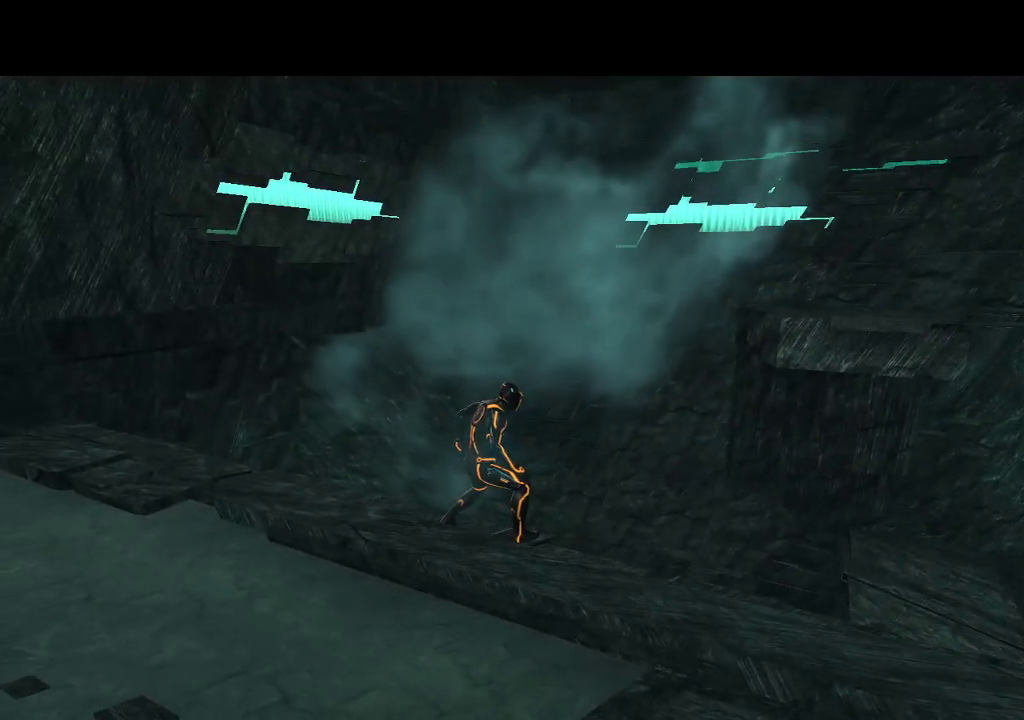
{"buttons": ["SELECT"], "events": [[100, "SELECT", "down"]]}
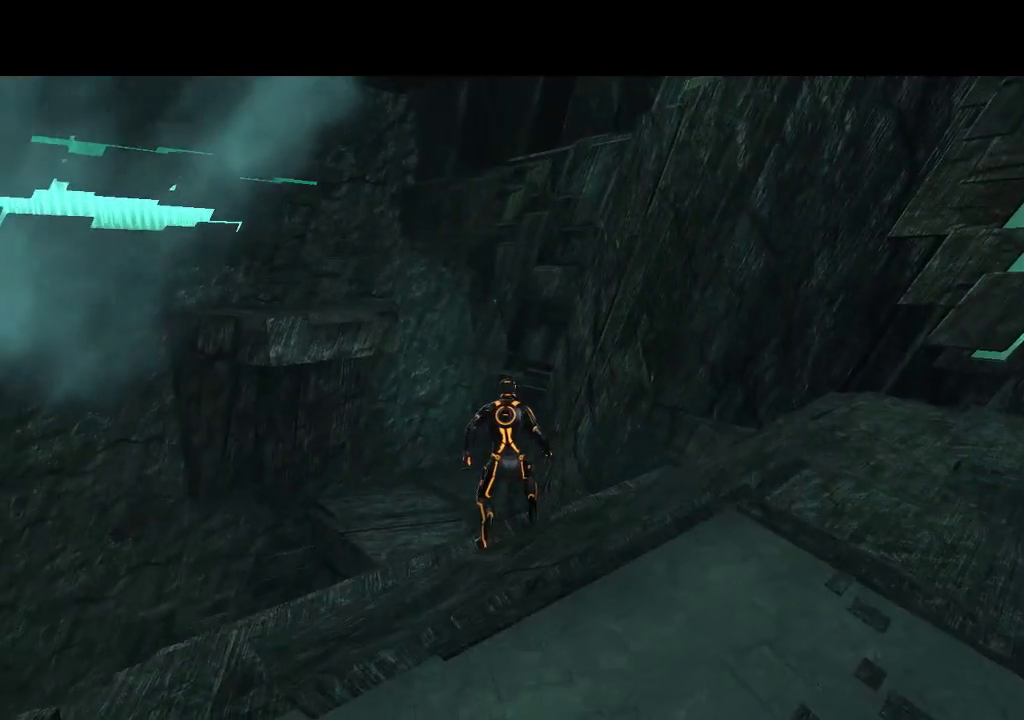
{"buttons": ["DPAD_RIGHT"], "events": [[83, "SELECT", "up"], [350, "DPAD_RIGHT", "down"]]}
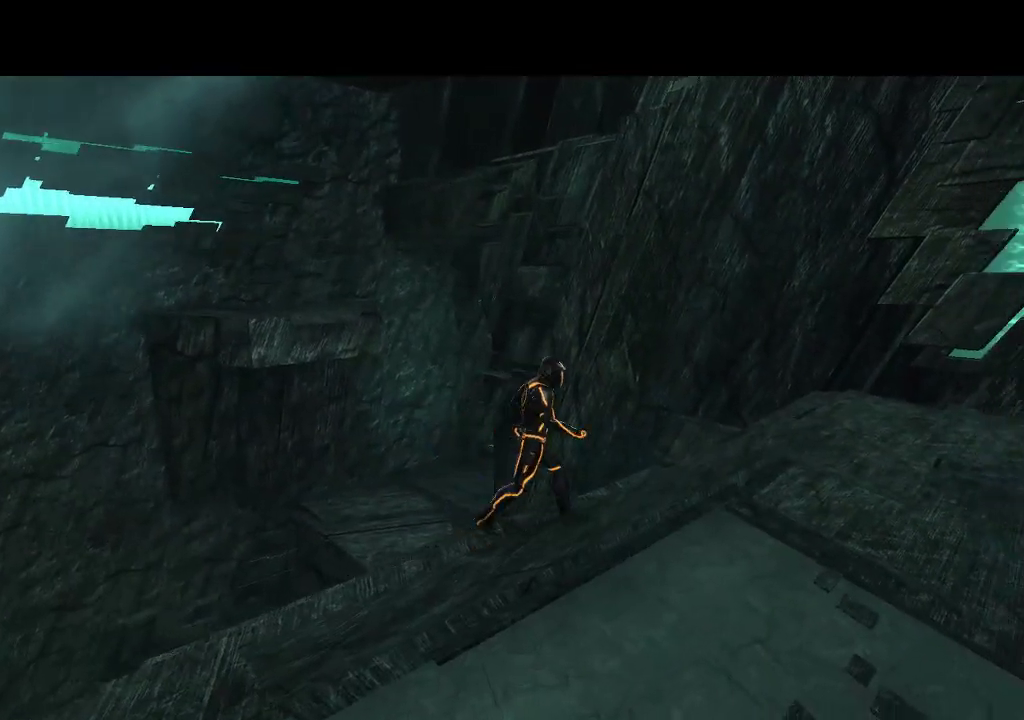
{"buttons": [], "events": [[117, "DPAD_RIGHT", "up"]]}
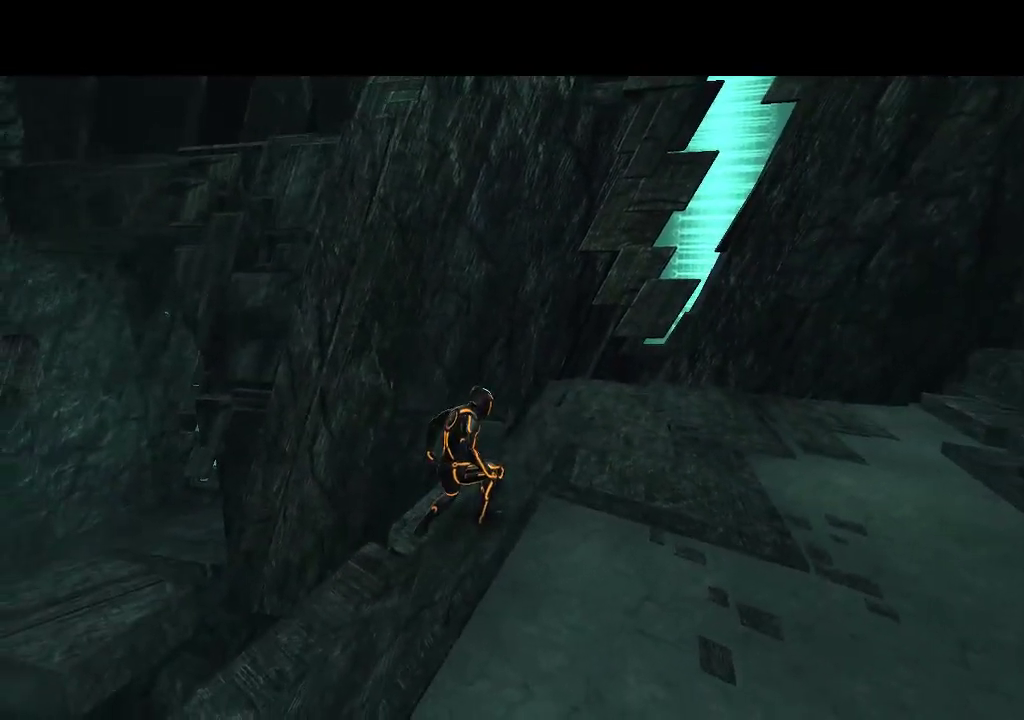
{"buttons": [], "events": [[50, "SELECT", "down"], [300, "SELECT", "up"]]}